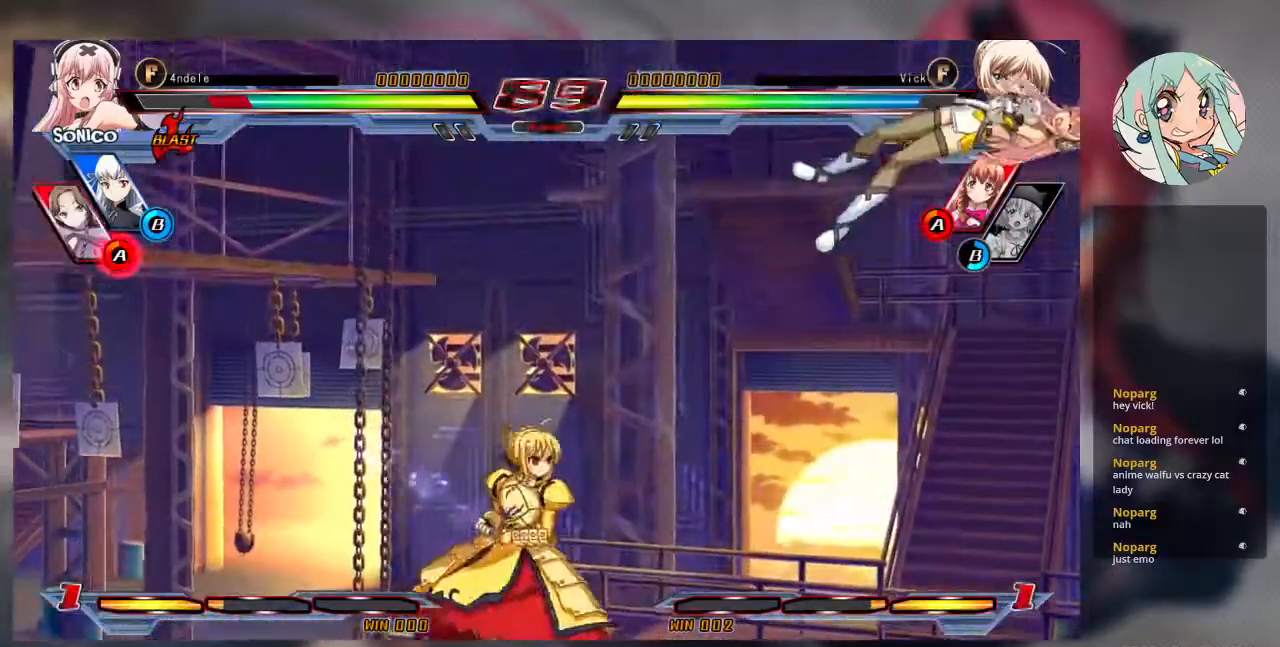
Gameplay with a controller (arcade stick); each line is a JSON object with the inputs held at the frame after it (dt_ms = milliseconds from this image to that frame). "events" lists button and stick changes between this image and that frame as [ms after this image, input, new state], when the widget could be followed in between. Not read: L3 R3.
{"dt_ms": 500, "buttons": [], "left_stick": "up-left", "events": [[367, "left_stick", "left"], [467, "left_stick", "up-left"]]}
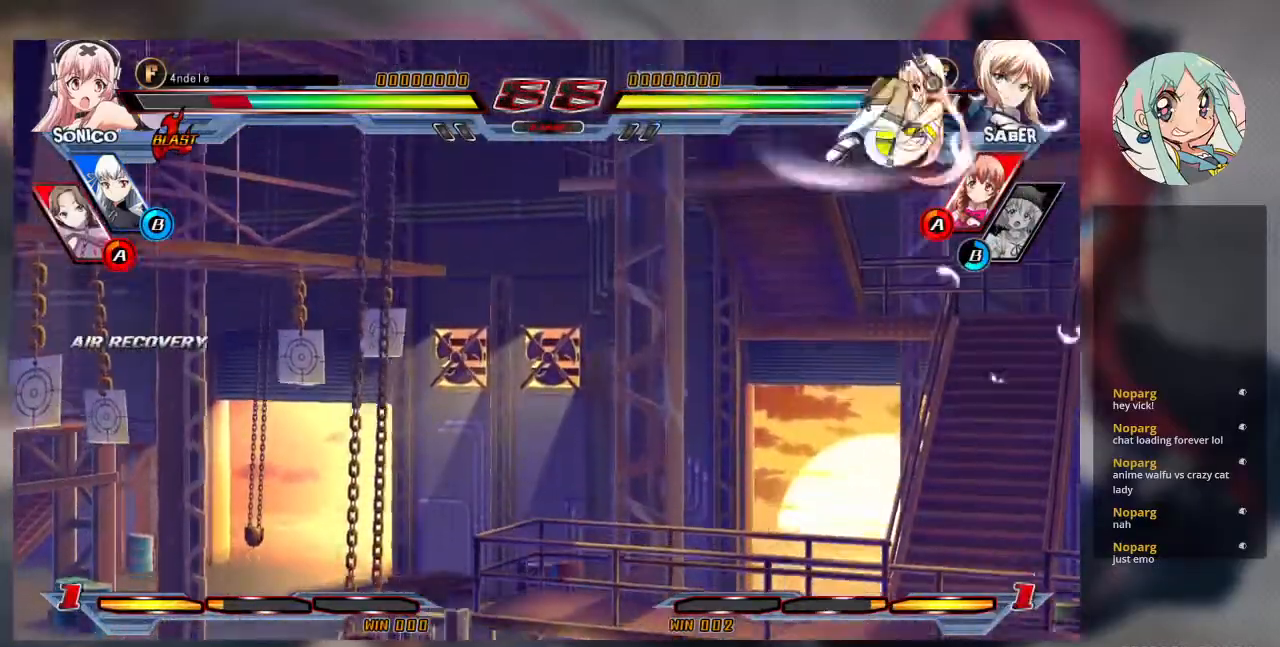
{"dt_ms": 500, "buttons": [], "left_stick": "right", "events": [[267, "left_stick", "center"], [500, "left_stick", "right"]]}
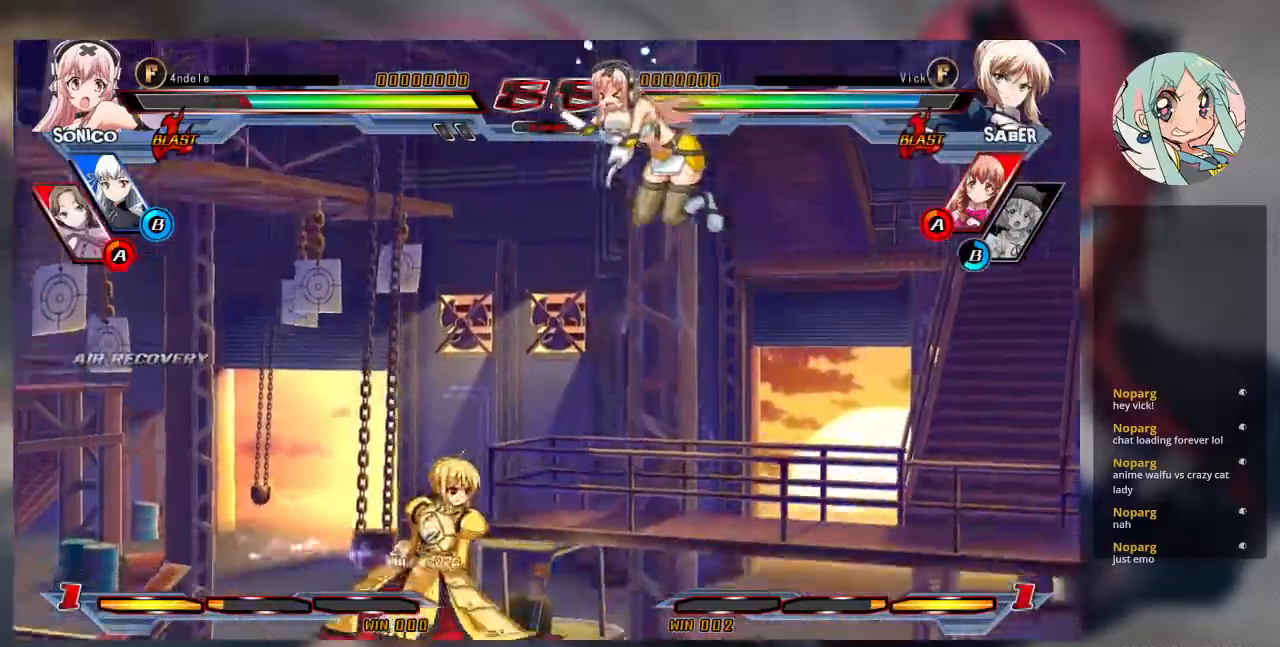
{"dt_ms": 500, "buttons": [], "left_stick": "center", "events": [[67, "left_stick", "center"], [133, "left_stick", "right"], [333, "SQUARE", "down"], [367, "left_stick", "center"], [467, "SQUARE", "up"]]}
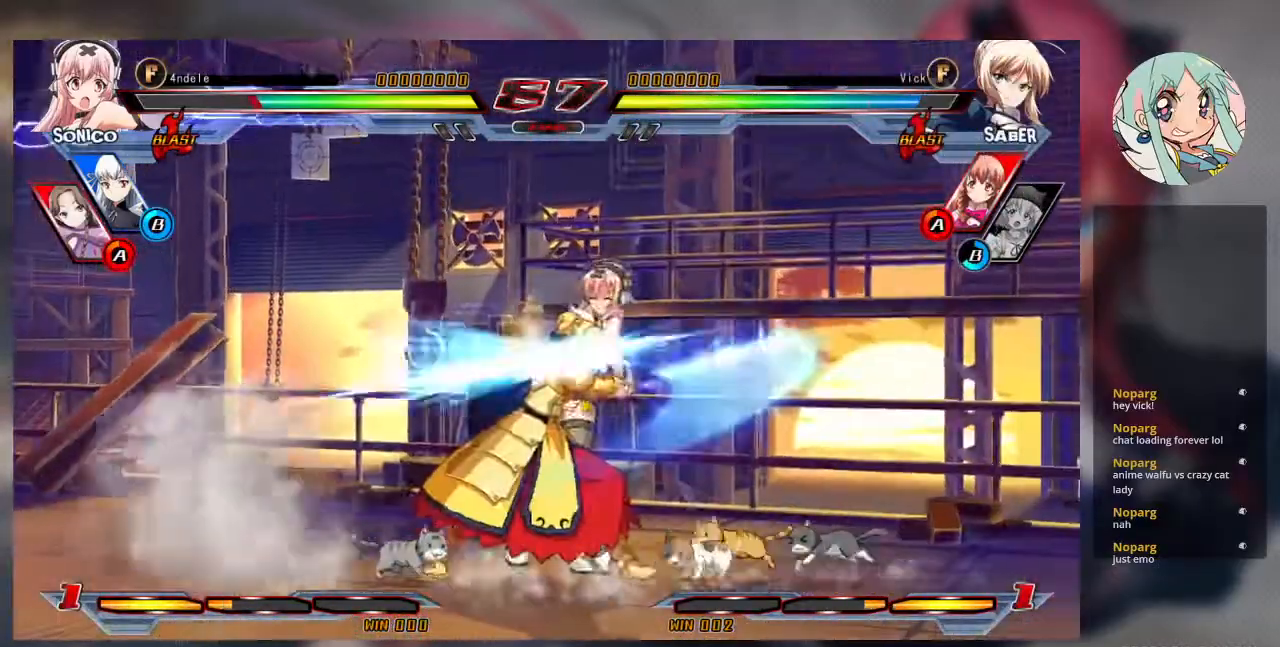
{"dt_ms": 500, "buttons": [], "left_stick": "down", "events": [[100, "left_stick", "down"], [167, "SQUARE", "down"], [233, "left_stick", "down-right"], [333, "SQUARE", "up"], [400, "SQUARE", "down"], [467, "left_stick", "down"], [500, "SQUARE", "up"]]}
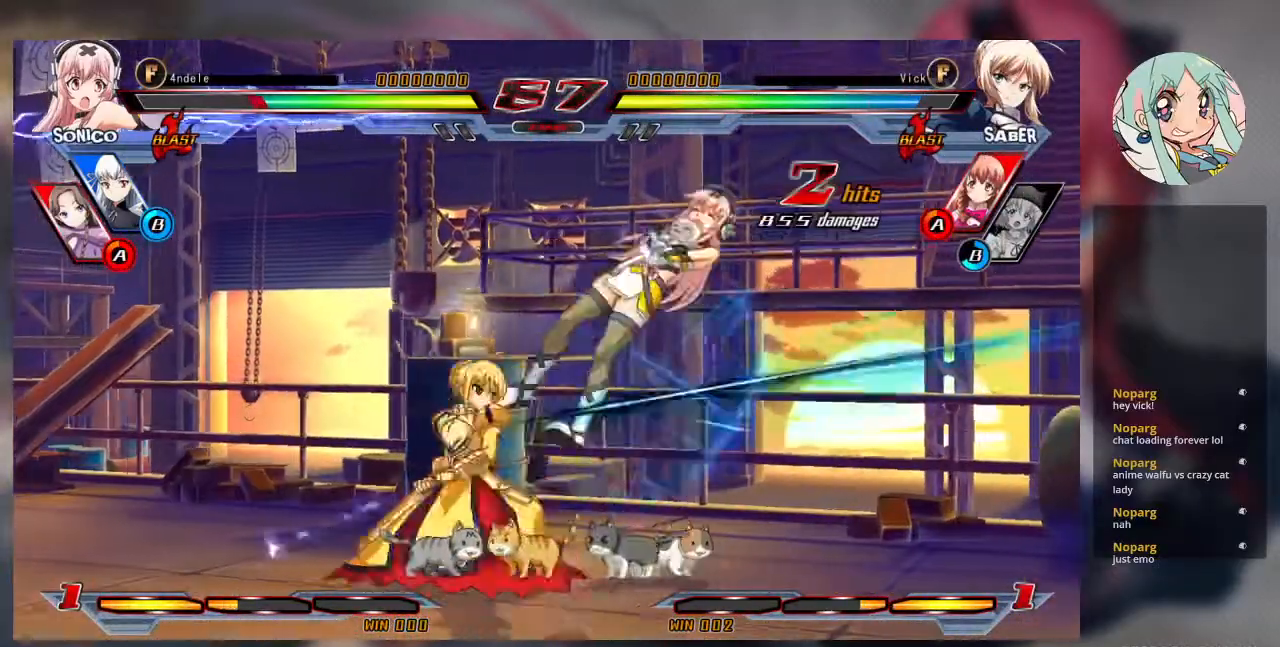
{"dt_ms": 500, "buttons": [], "left_stick": "up-left", "events": [[67, "left_stick", "center"], [267, "left_stick", "up-left"]]}
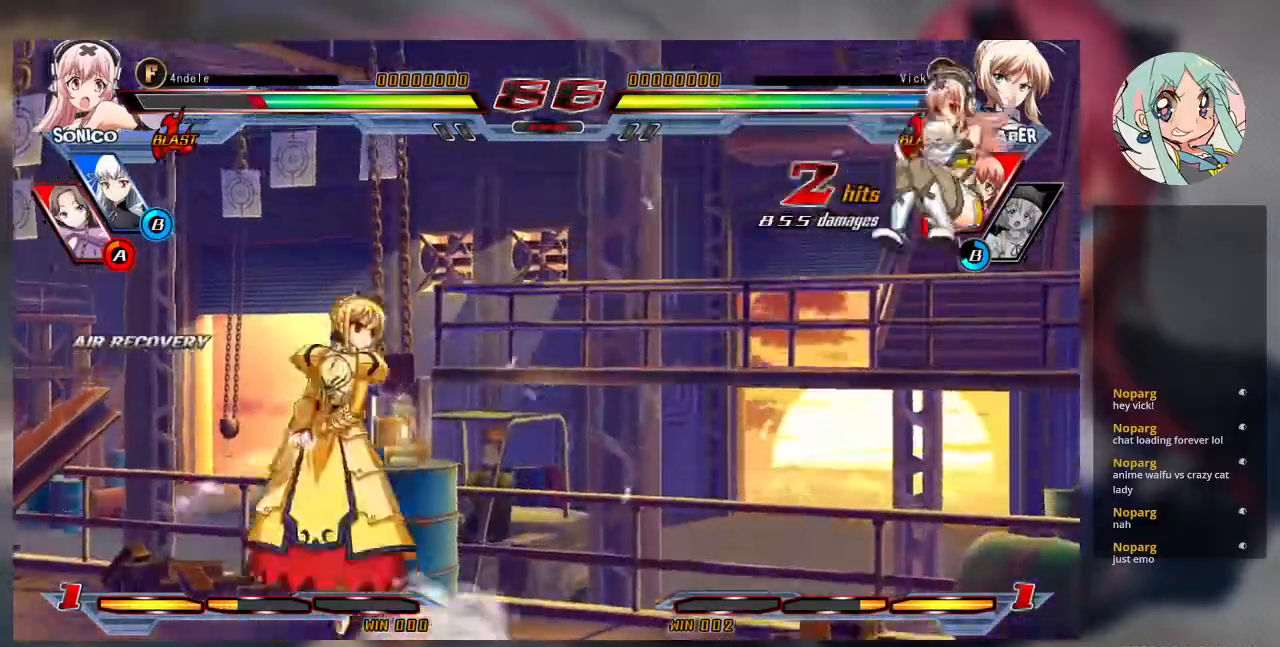
{"dt_ms": 500, "buttons": [], "left_stick": "center", "events": [[100, "left_stick", "center"], [200, "left_stick", "right"], [367, "left_stick", "center"]]}
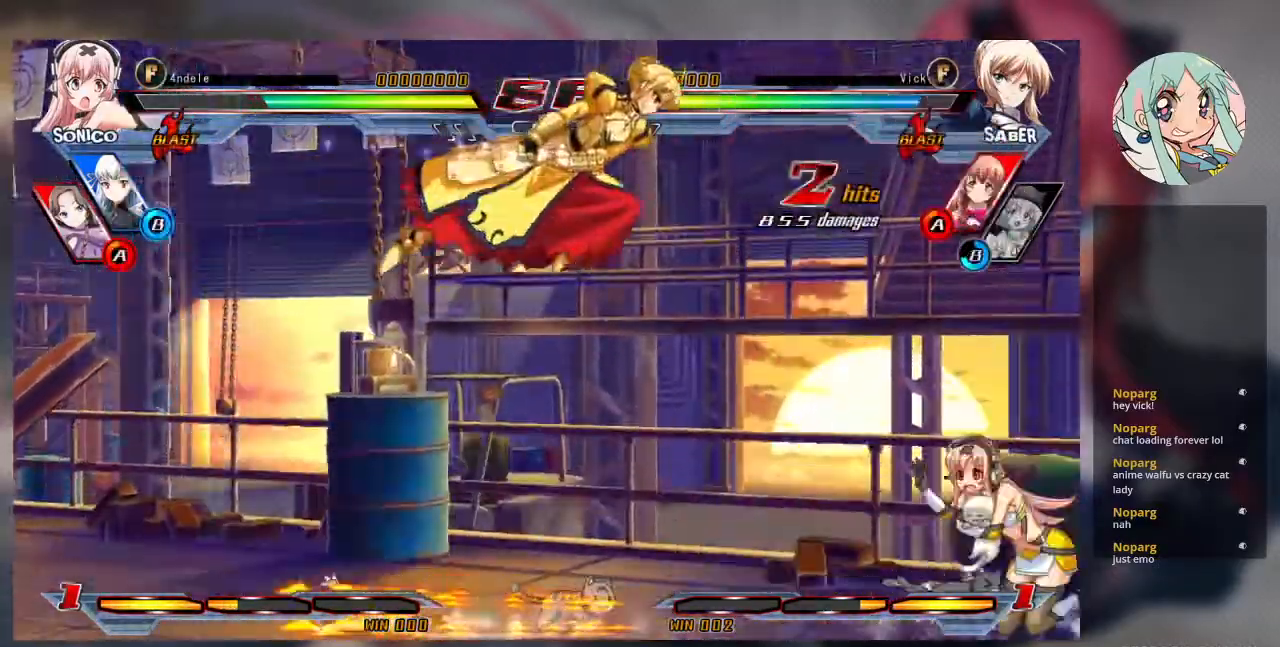
{"dt_ms": 500, "buttons": [], "left_stick": "down-left", "events": [[67, "R1", "down"], [233, "R1", "up"], [300, "left_stick", "down"], [400, "left_stick", "down-left"]]}
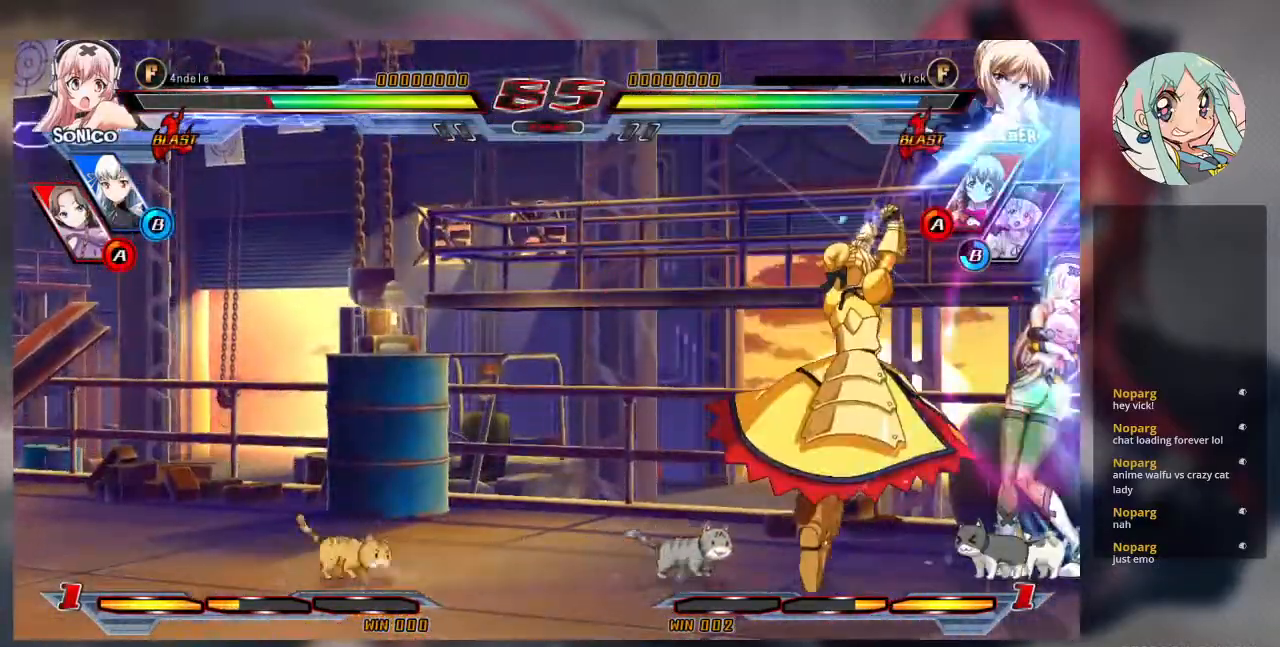
{"dt_ms": 500, "buttons": [], "left_stick": "center", "events": [[33, "SQUARE", "down"], [233, "SQUARE", "up"], [300, "TRIANGLE", "down"], [367, "left_stick", "center"], [400, "TRIANGLE", "up"]]}
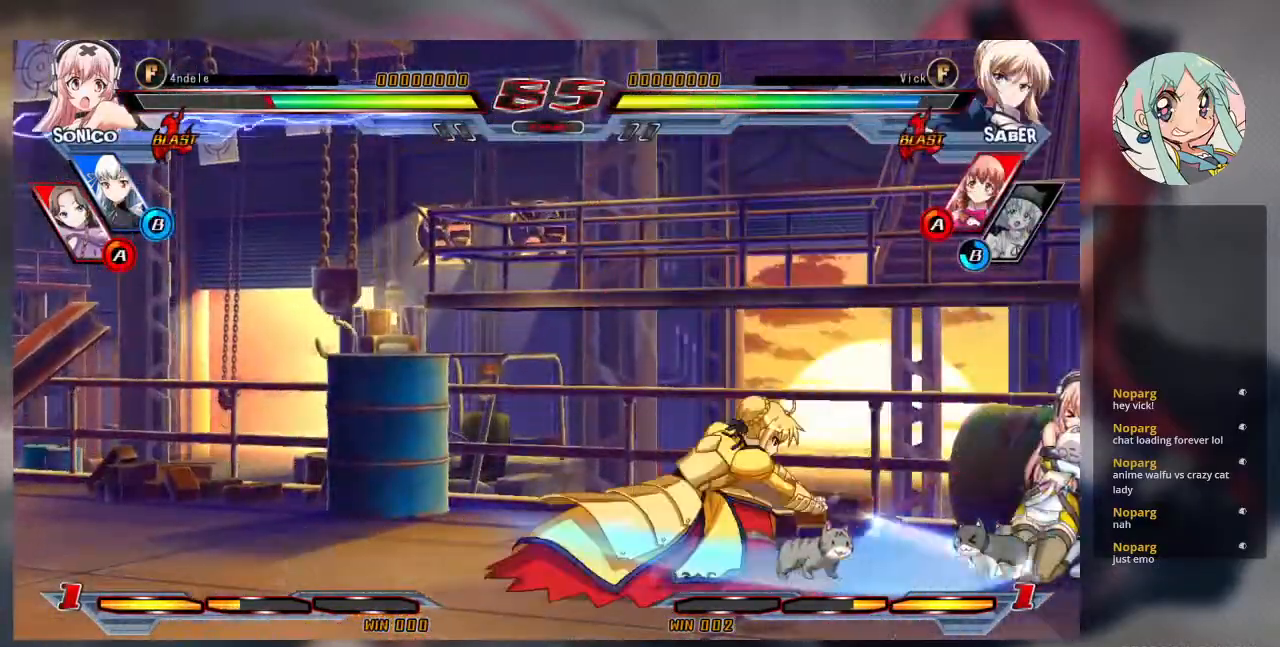
{"dt_ms": 500, "buttons": [], "left_stick": "down-left", "events": [[67, "R1", "down"], [233, "R1", "up"], [433, "left_stick", "down"], [500, "left_stick", "down-left"]]}
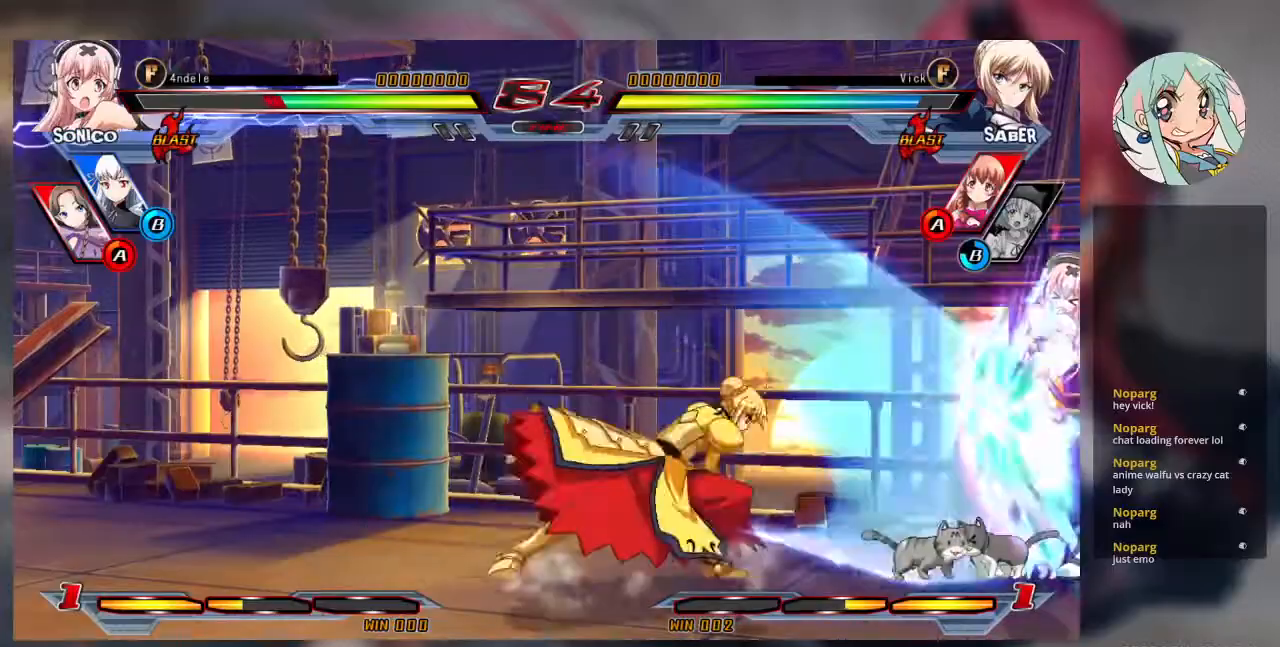
{"dt_ms": 500, "buttons": ["CROSS", "SQUARE"], "left_stick": "center", "events": [[33, "left_stick", "down"], [67, "TRIANGLE", "down"], [67, "left_stick", "center"], [167, "TRIANGLE", "up"], [467, "CROSS", "down"], [467, "SQUARE", "down"]]}
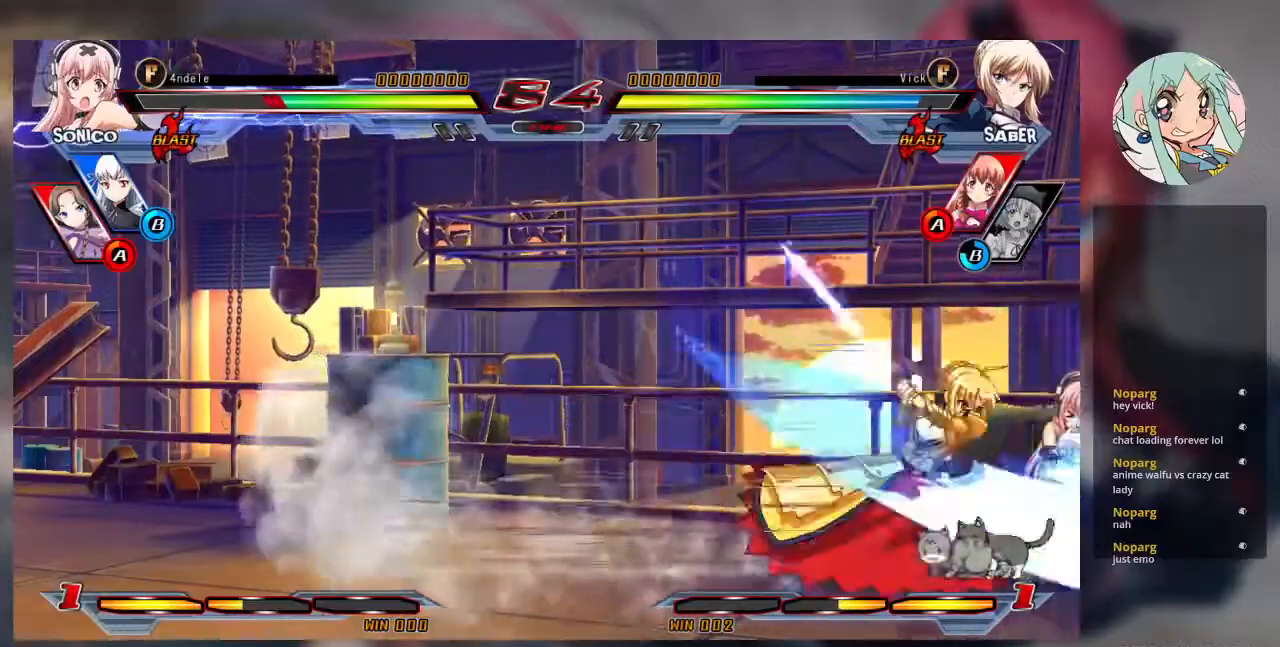
{"dt_ms": 500, "buttons": [], "left_stick": "center", "events": [[33, "CROSS", "up"], [33, "SQUARE", "up"]]}
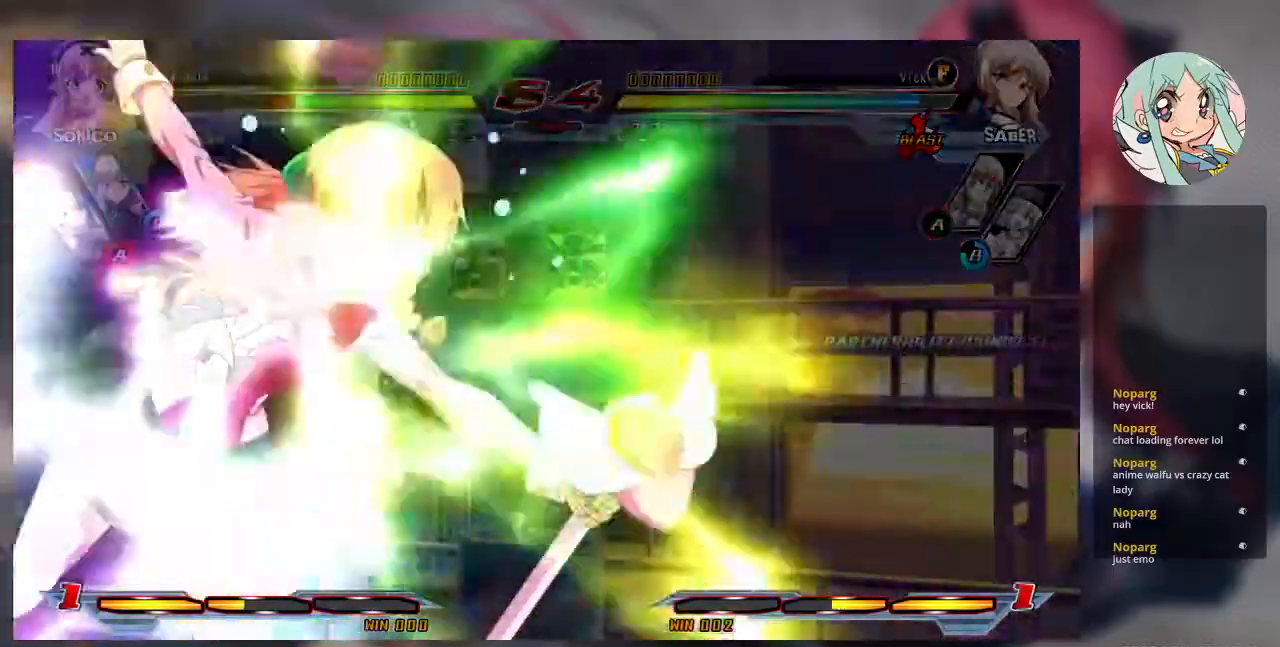
{"dt_ms": 500, "buttons": ["R1"], "left_stick": "center", "events": [[100, "R1", "down"], [167, "R1", "up"], [267, "R1", "down"], [333, "R1", "up"], [467, "R1", "down"]]}
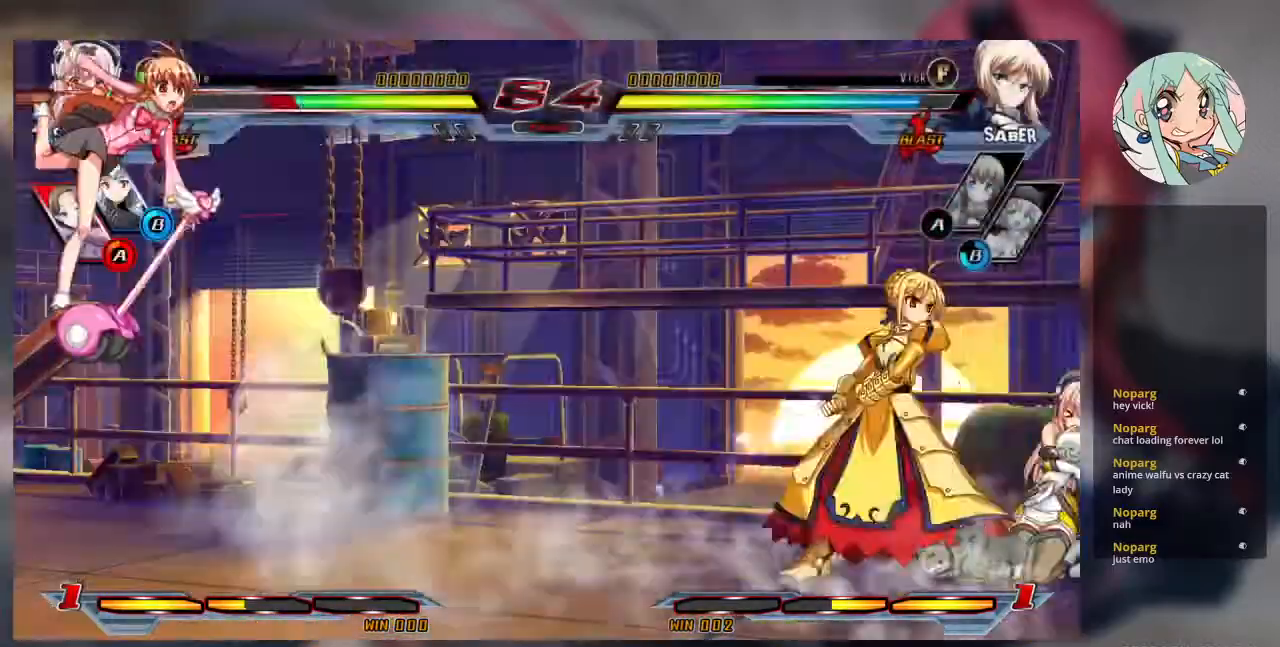
{"dt_ms": 500, "buttons": ["R2"], "left_stick": "center", "events": [[33, "R1", "up"], [100, "R1", "down"], [200, "R1", "up"], [333, "R2", "down"]]}
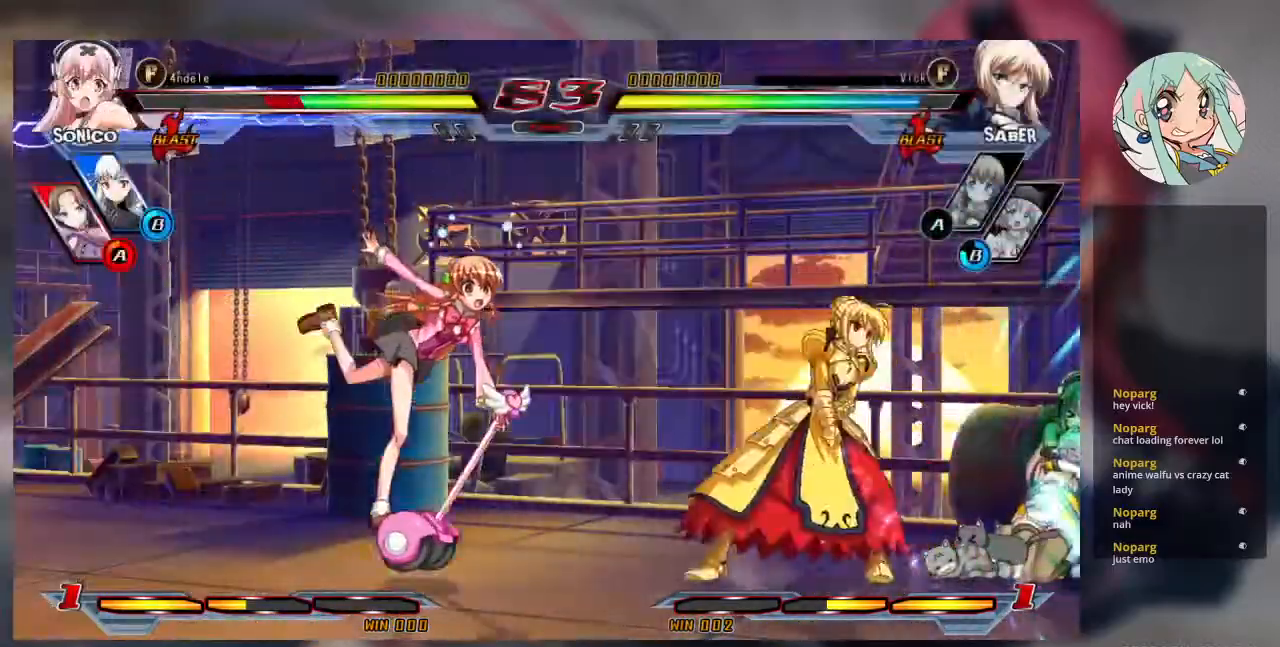
{"dt_ms": 500, "buttons": ["R2"], "left_stick": "center", "events": []}
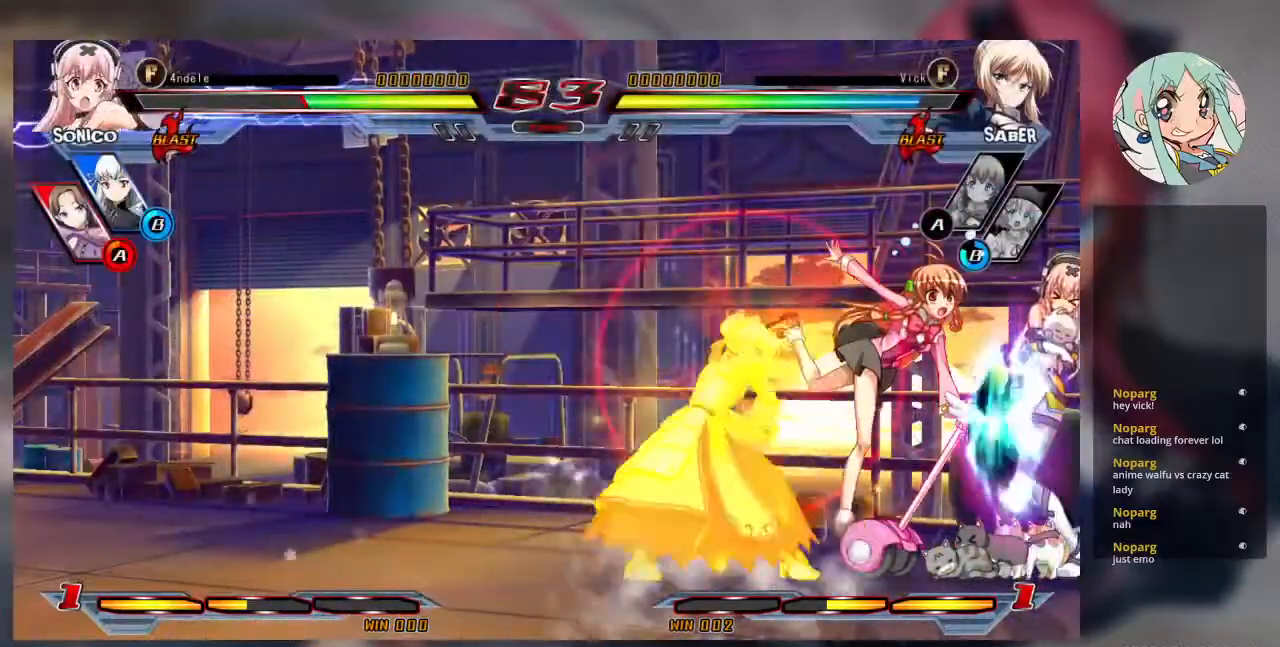
{"dt_ms": 500, "buttons": [], "left_stick": "up-right", "events": [[367, "R2", "up"], [500, "left_stick", "up-right"]]}
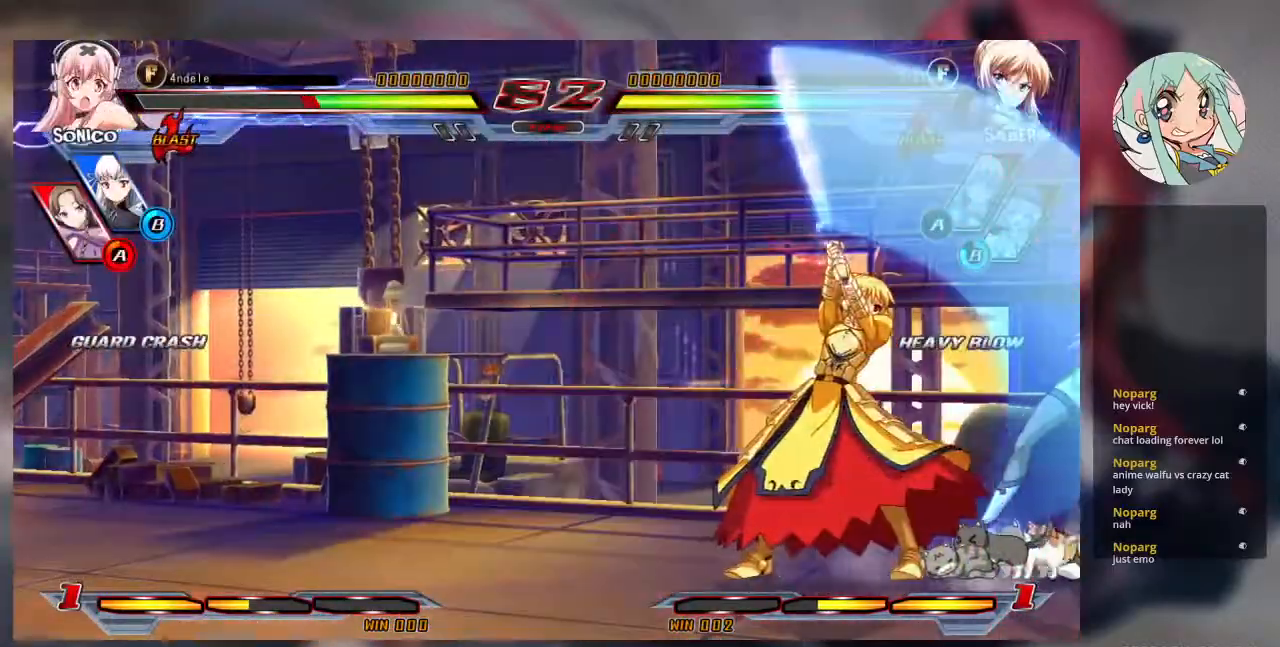
{"dt_ms": 500, "buttons": [], "left_stick": "up-right", "events": []}
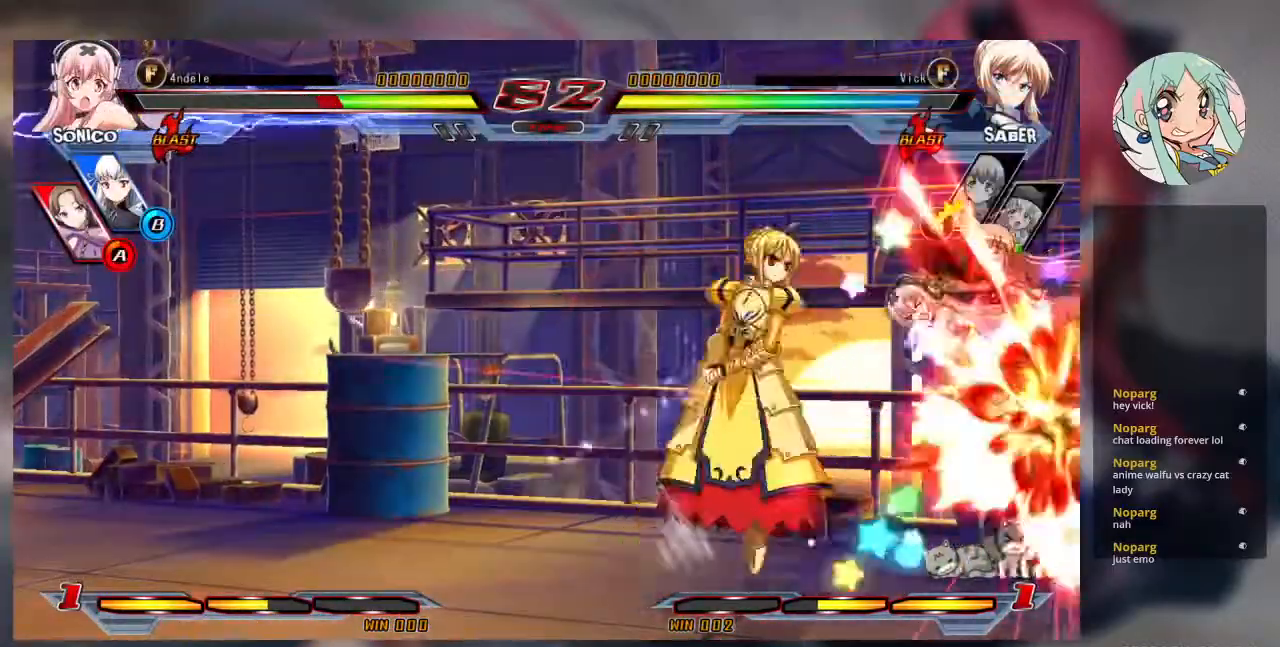
{"dt_ms": 500, "buttons": [], "left_stick": "center", "events": [[267, "left_stick", "center"]]}
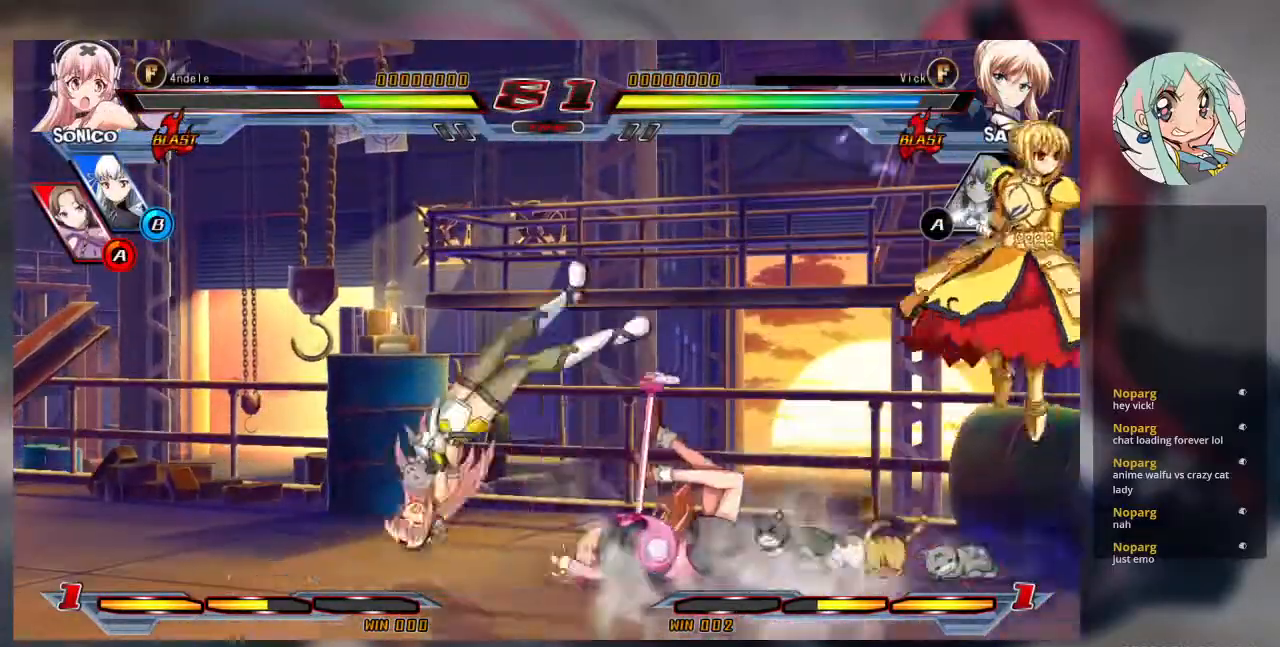
{"dt_ms": 500, "buttons": [], "left_stick": "left", "events": [[100, "left_stick", "left"], [200, "left_stick", "center"], [267, "left_stick", "left"]]}
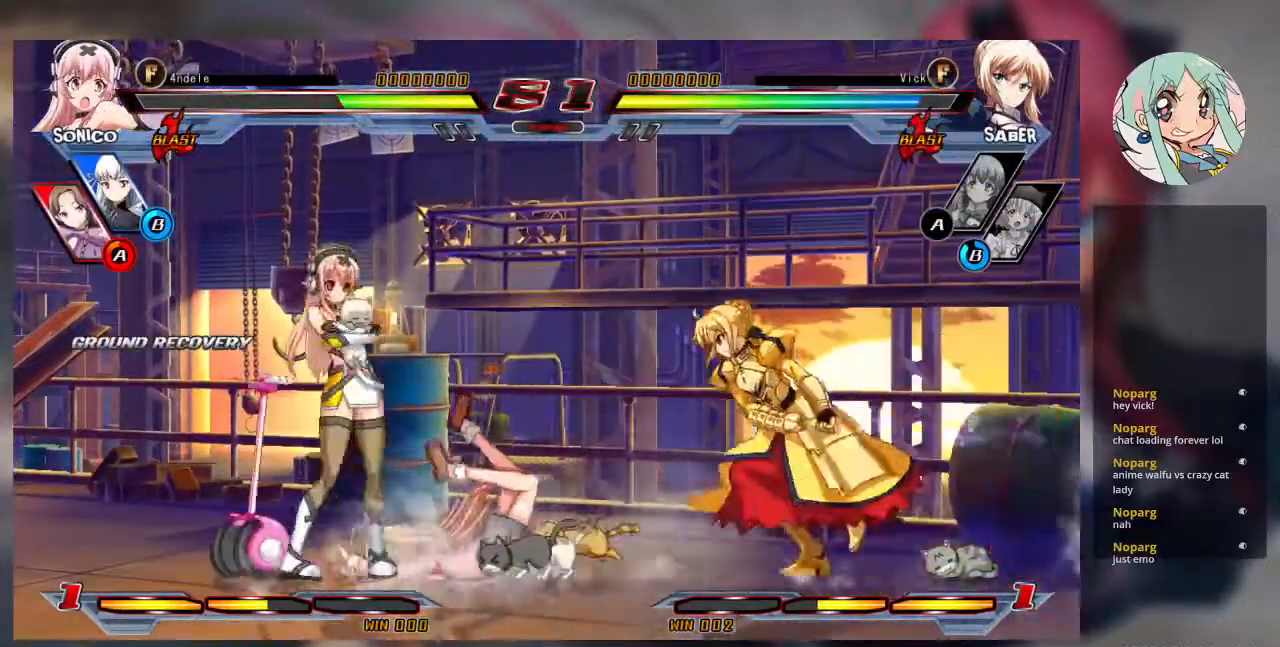
{"dt_ms": 1000, "buttons": [], "left_stick": "right"}
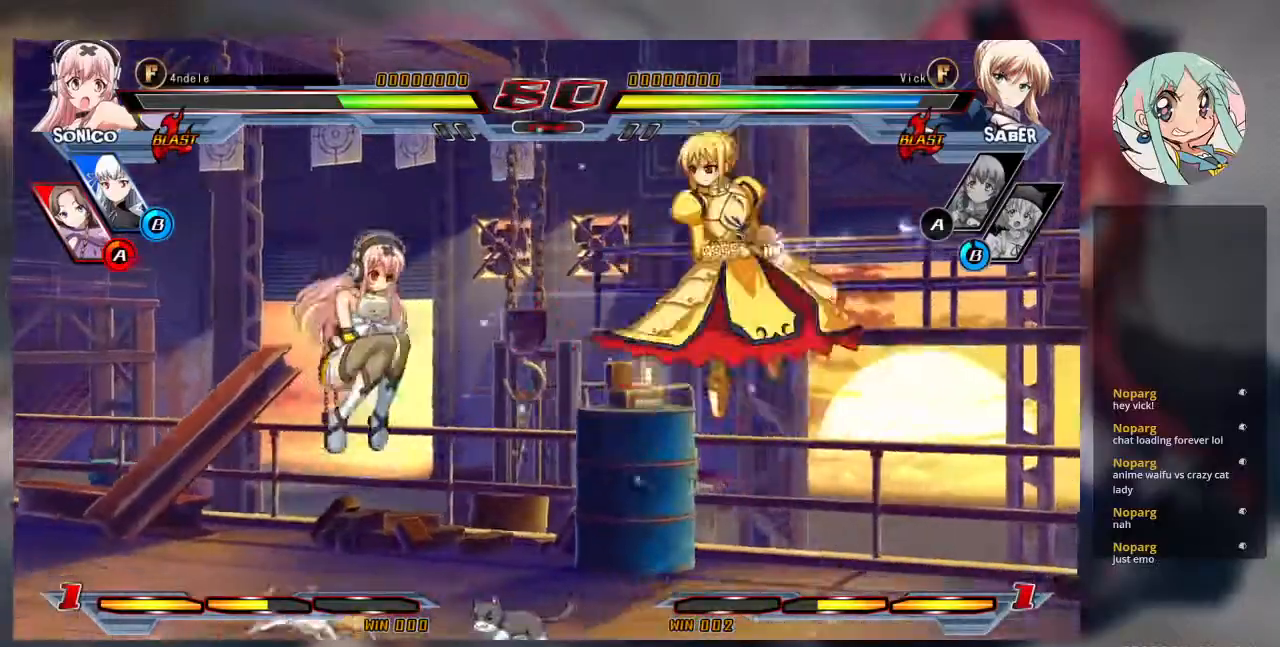
{"dt_ms": 500, "buttons": [], "left_stick": "left", "events": [[133, "left_stick", "center"], [200, "left_stick", "left"], [300, "left_stick", "center"], [367, "left_stick", "left"]]}
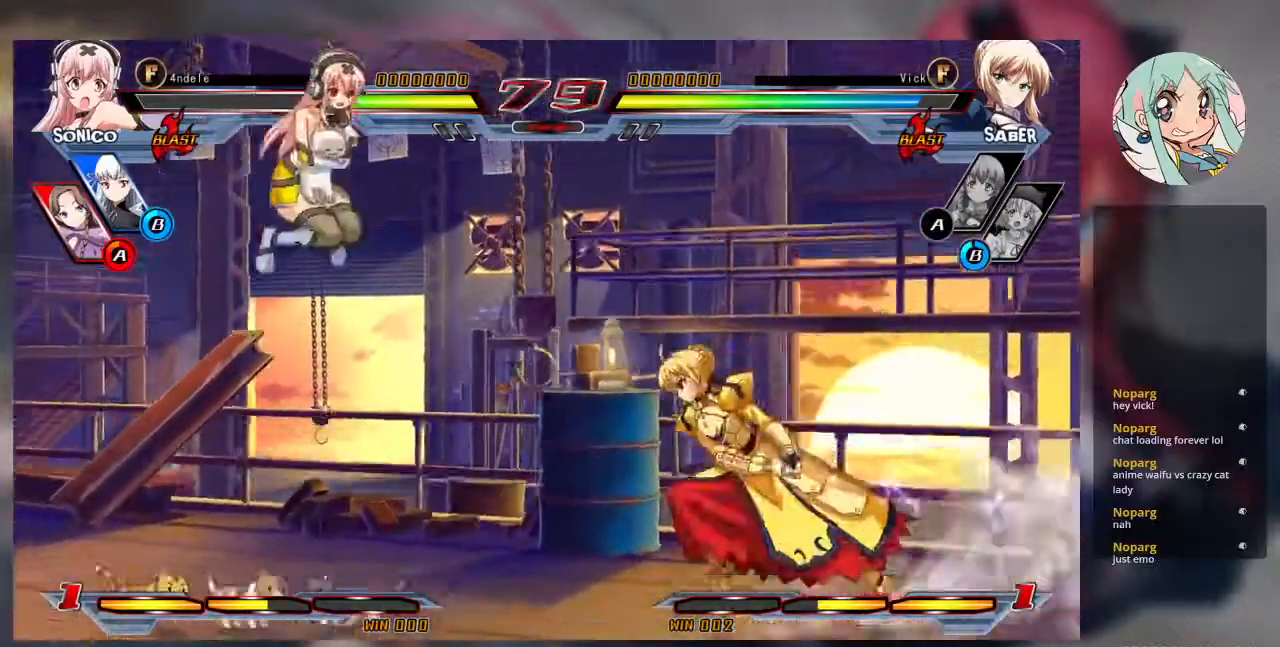
{"dt_ms": 500, "buttons": [], "left_stick": "center", "events": [[100, "TRIANGLE", "down"], [100, "left_stick", "center"], [233, "TRIANGLE", "up"], [300, "R1", "down"], [467, "R1", "up"]]}
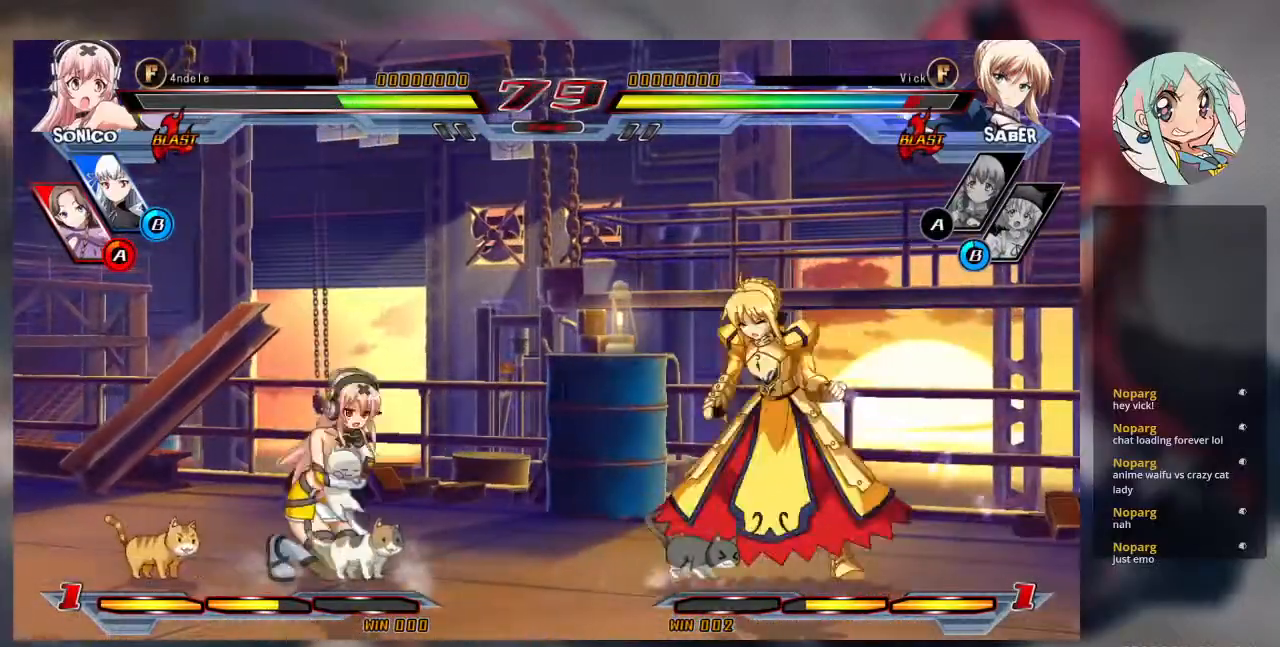
{"dt_ms": 1000, "buttons": [], "left_stick": "center"}
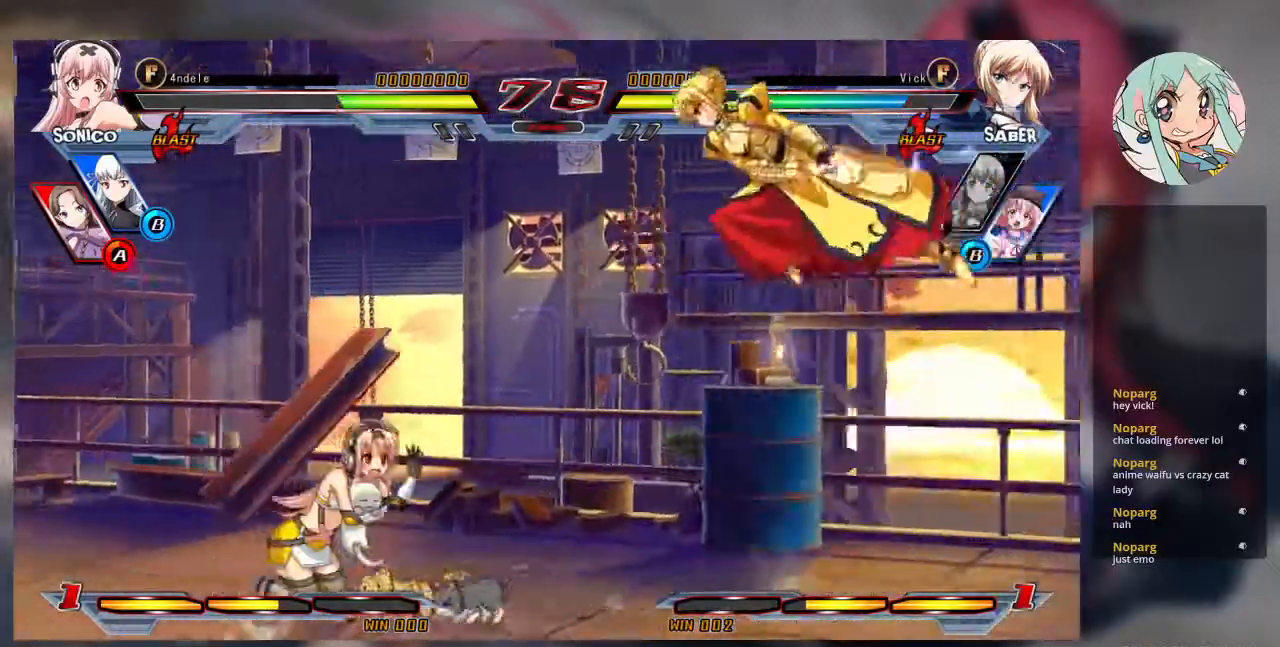
{"dt_ms": 500, "buttons": [], "left_stick": "center", "events": [[67, "TRIANGLE", "down"], [233, "TRIANGLE", "up"], [333, "CROSS", "down"], [400, "CROSS", "up"]]}